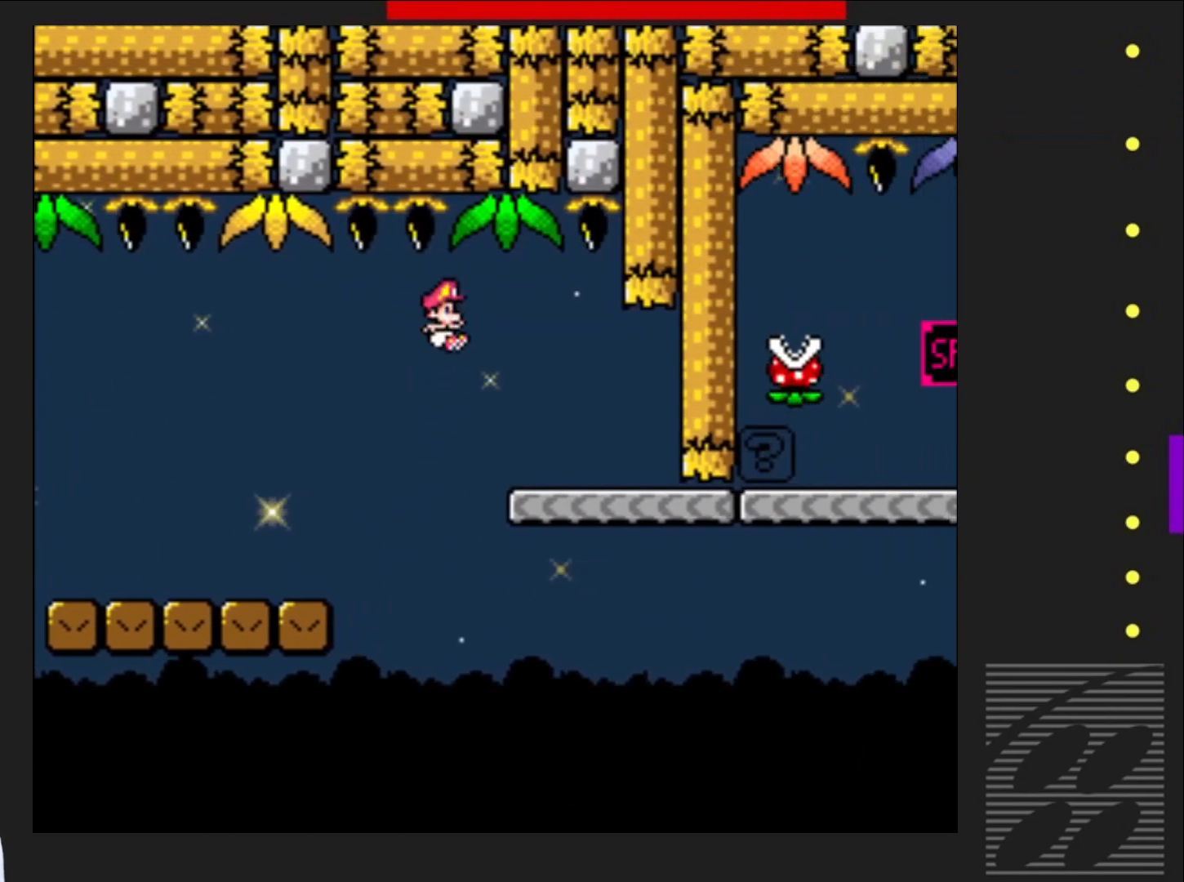
Gameplay with a controller (PlayStation layout); each line is a JSON object with the inputs held at the frame after it. "events" lists button and stick changes between this image and that frame as [ms after this image, input, new state], when the widget could be followed in between. Not read: L3 R3 left_stick right_stick.
{"buttons": ["SQUARE", "DPAD_RIGHT"], "events": [[83, "DPAD_RIGHT", "up"], [167, "DPAD_LEFT", "down"], [283, "DPAD_LEFT", "up"], [500, "DPAD_RIGHT", "down"]]}
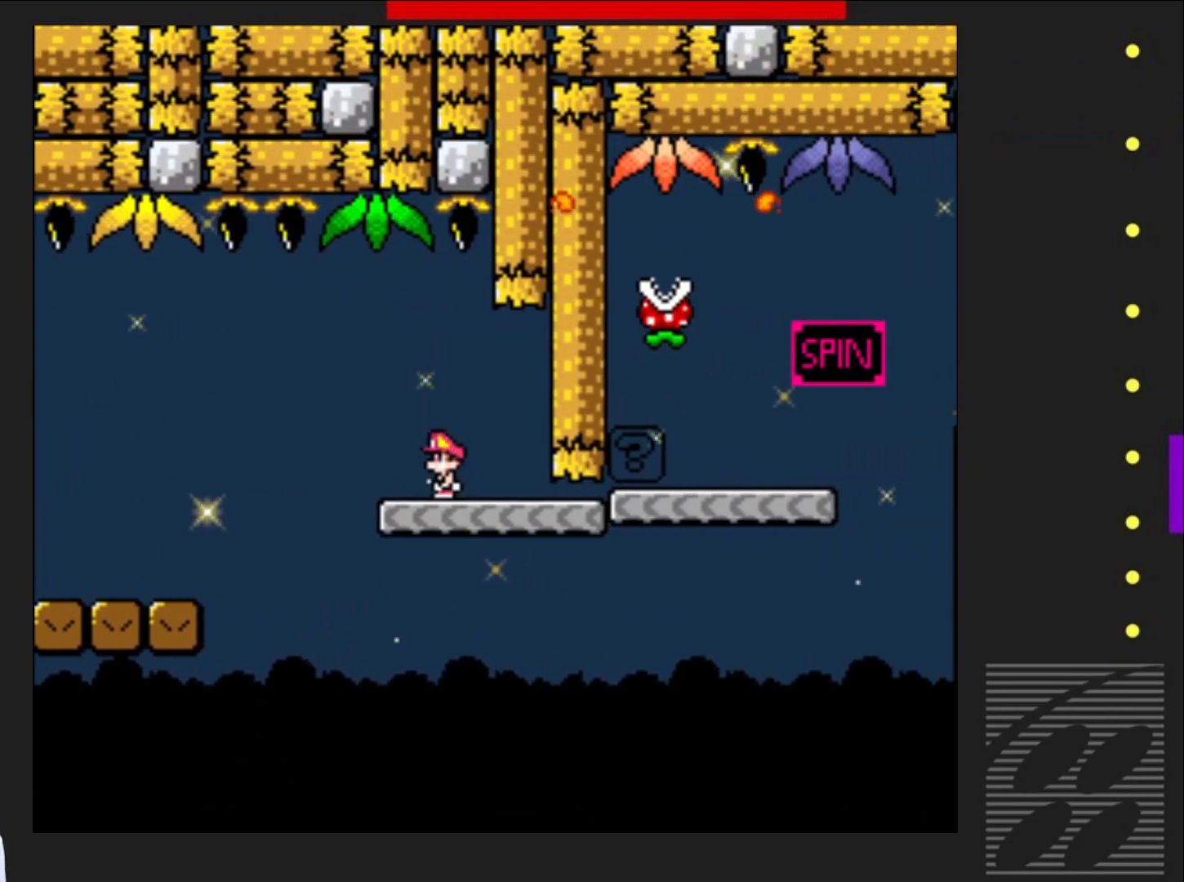
{"buttons": ["SQUARE", "R2", "DPAD_RIGHT"], "events": [[483, "R2", "down"]]}
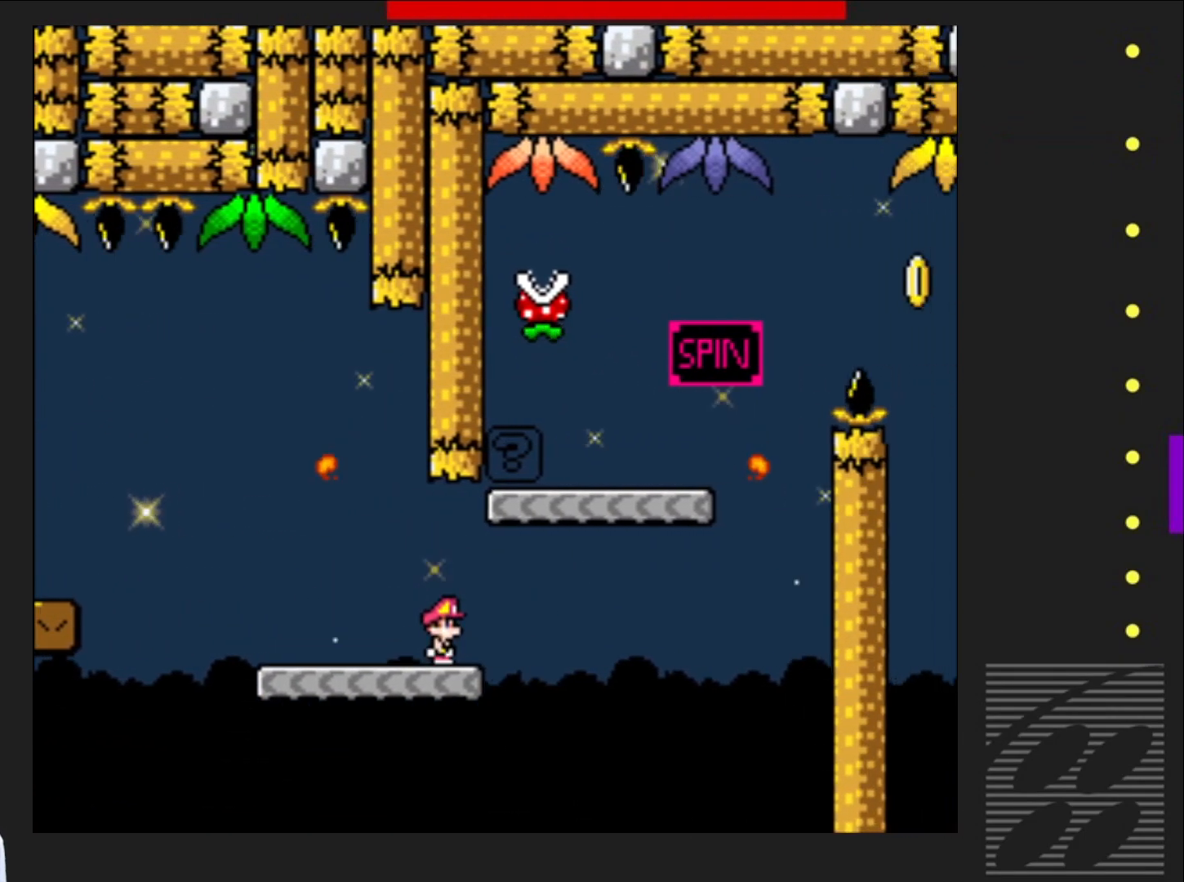
{"buttons": ["SQUARE", "DPAD_RIGHT"], "events": [[150, "DPAD_UP", "down"], [167, "DPAD_RIGHT", "up"], [183, "DPAD_UP", "up"], [317, "R2", "up"], [400, "DPAD_RIGHT", "down"]]}
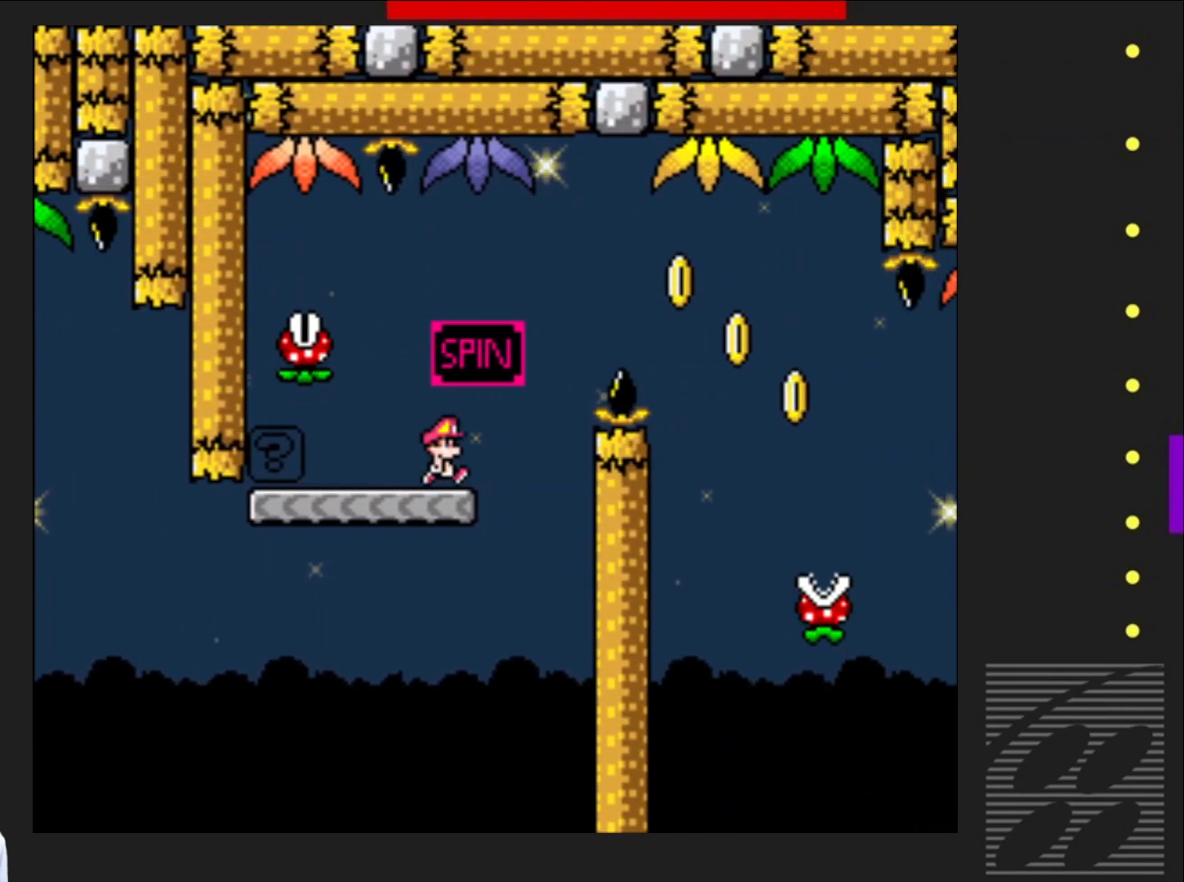
{"buttons": ["SQUARE", "DPAD_RIGHT"], "events": [[17, "R2", "down"], [283, "R2", "up"]]}
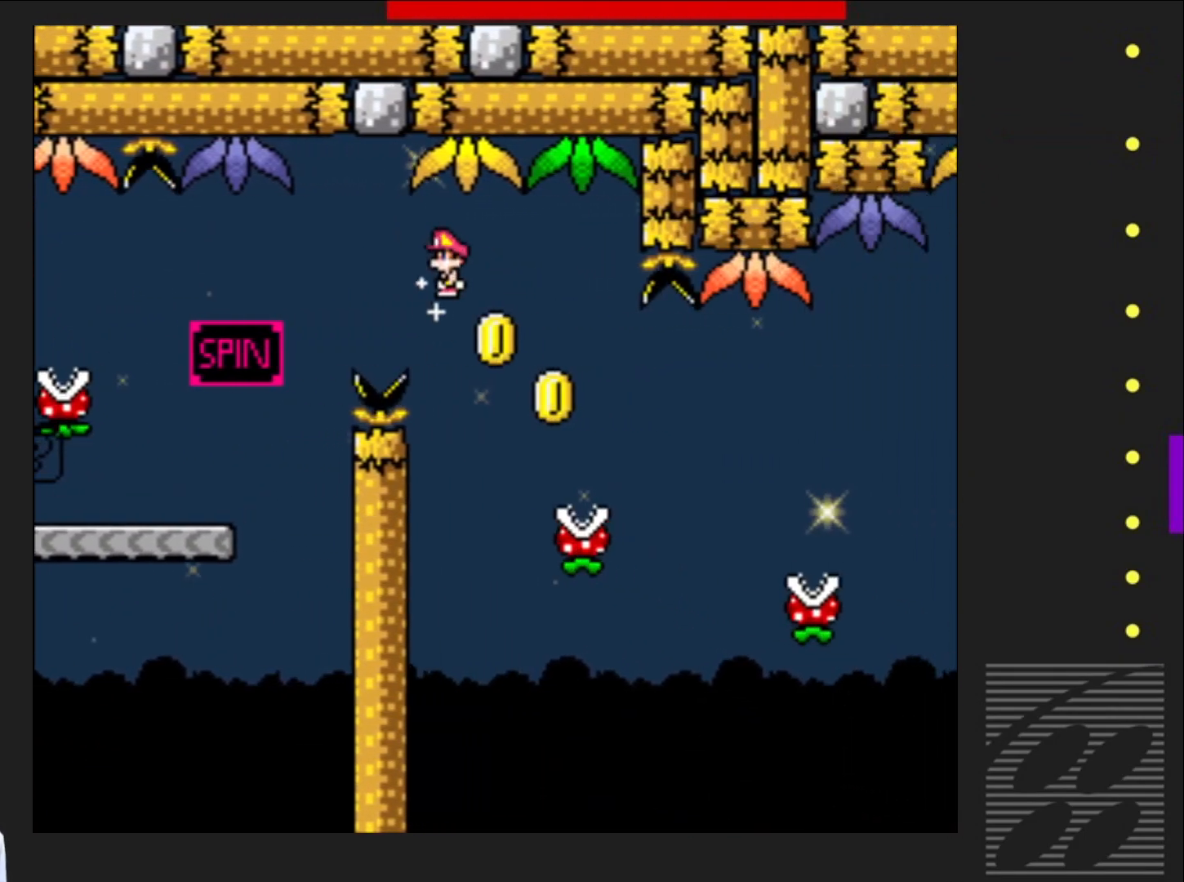
{"buttons": ["SQUARE", "DPAD_RIGHT"], "events": [[217, "R2", "down"], [350, "R2", "up"]]}
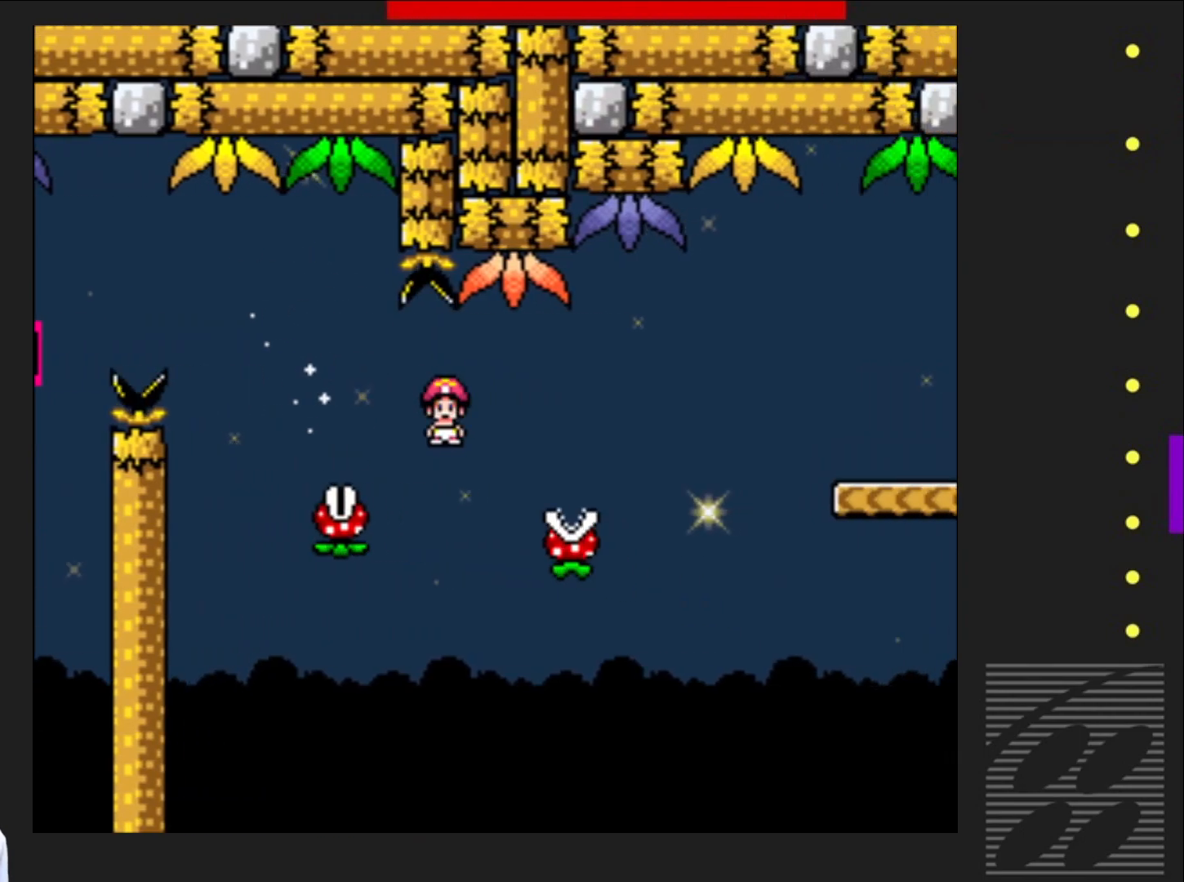
{"buttons": ["SQUARE", "DPAD_RIGHT"], "events": [[17, "R2", "down"], [433, "R2", "up"]]}
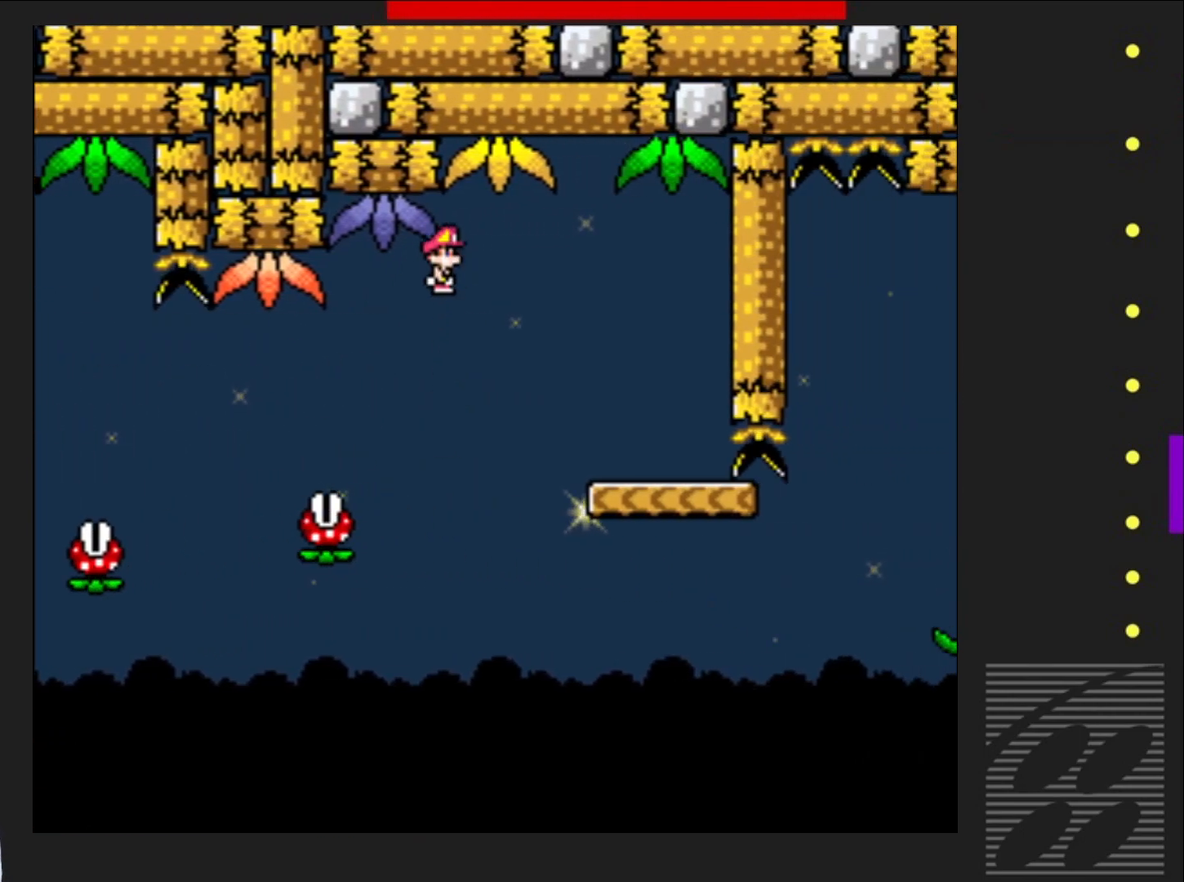
{"buttons": ["SQUARE", "DPAD_RIGHT"], "events": [[150, "DPAD_RIGHT", "up"], [167, "DPAD_RIGHT", "down"], [217, "DPAD_RIGHT", "up"], [400, "DPAD_RIGHT", "down"]]}
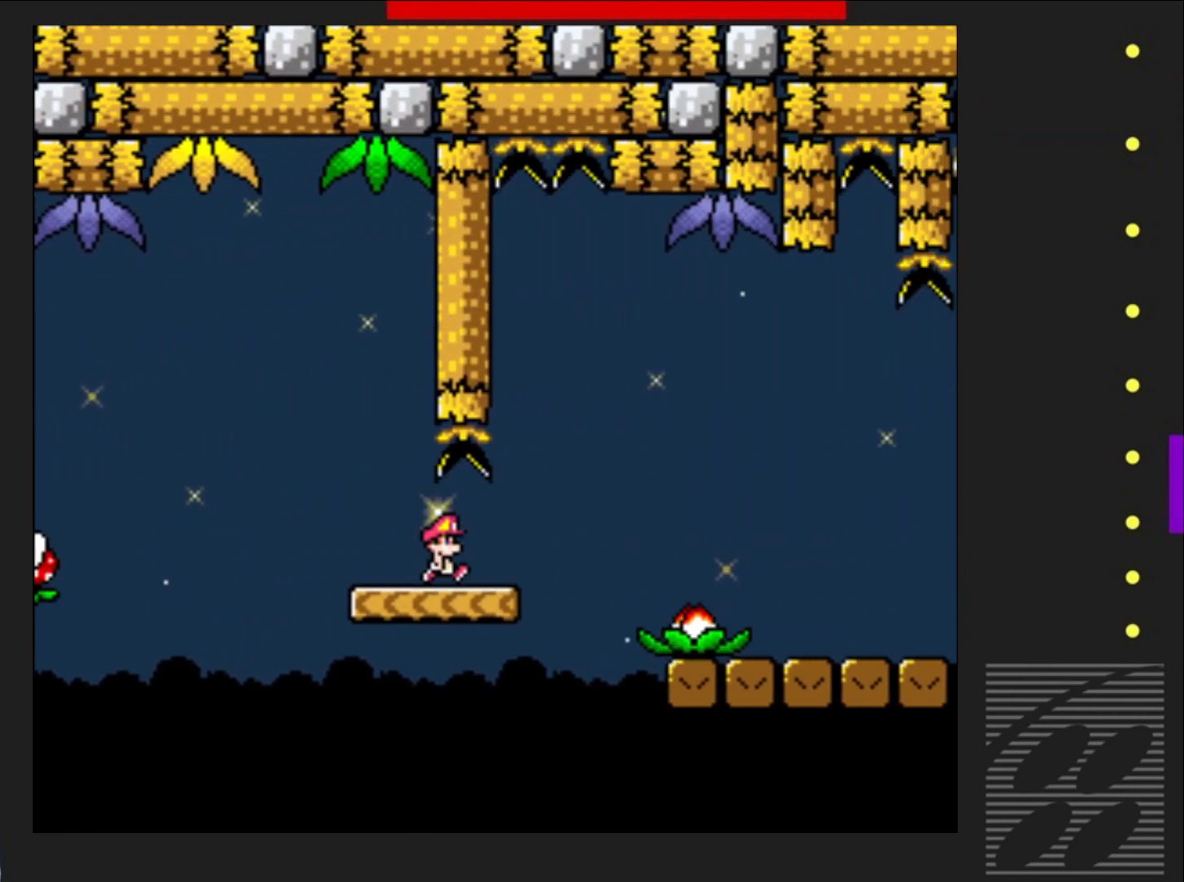
{"buttons": ["SQUARE", "DPAD_RIGHT"], "events": [[50, "CROSS", "down"], [217, "CROSS", "up"]]}
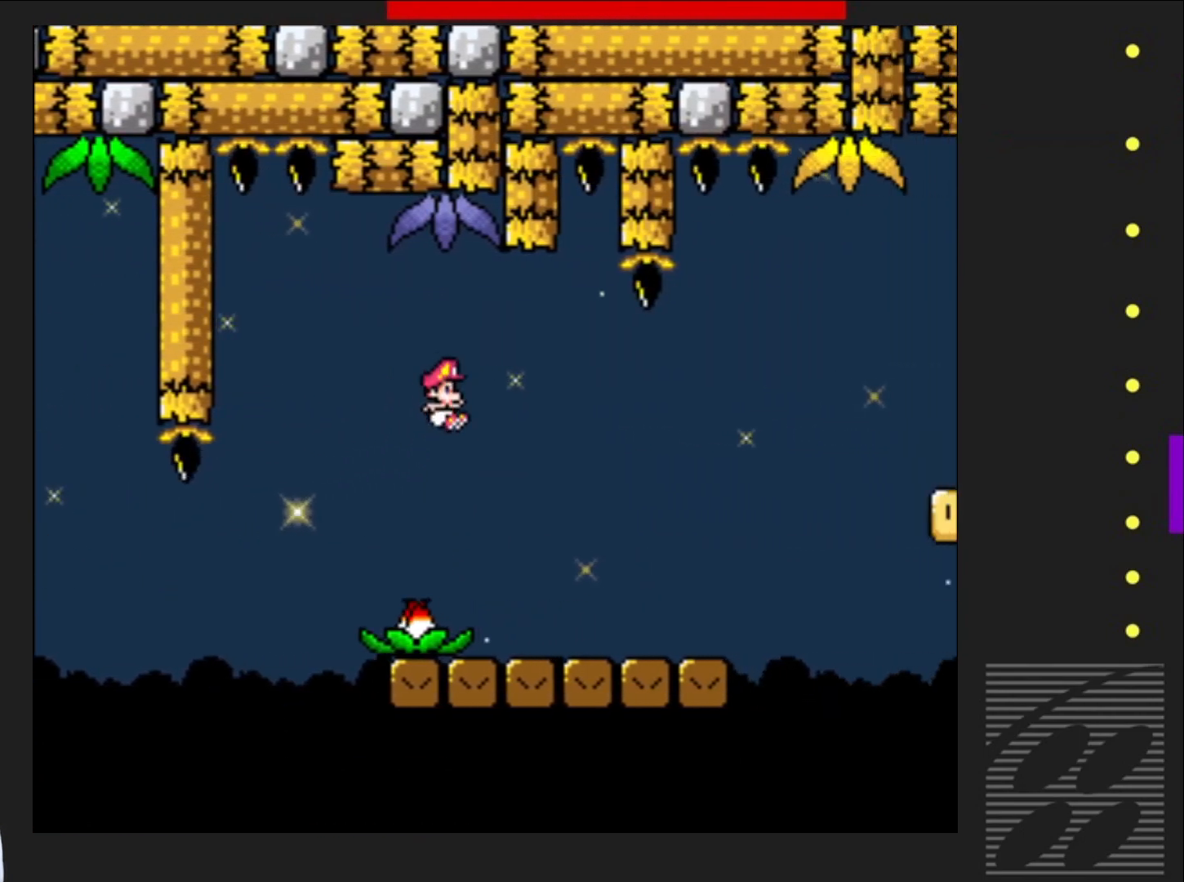
{"buttons": ["CROSS", "SQUARE", "DPAD_RIGHT"], "events": [[333, "CROSS", "down"]]}
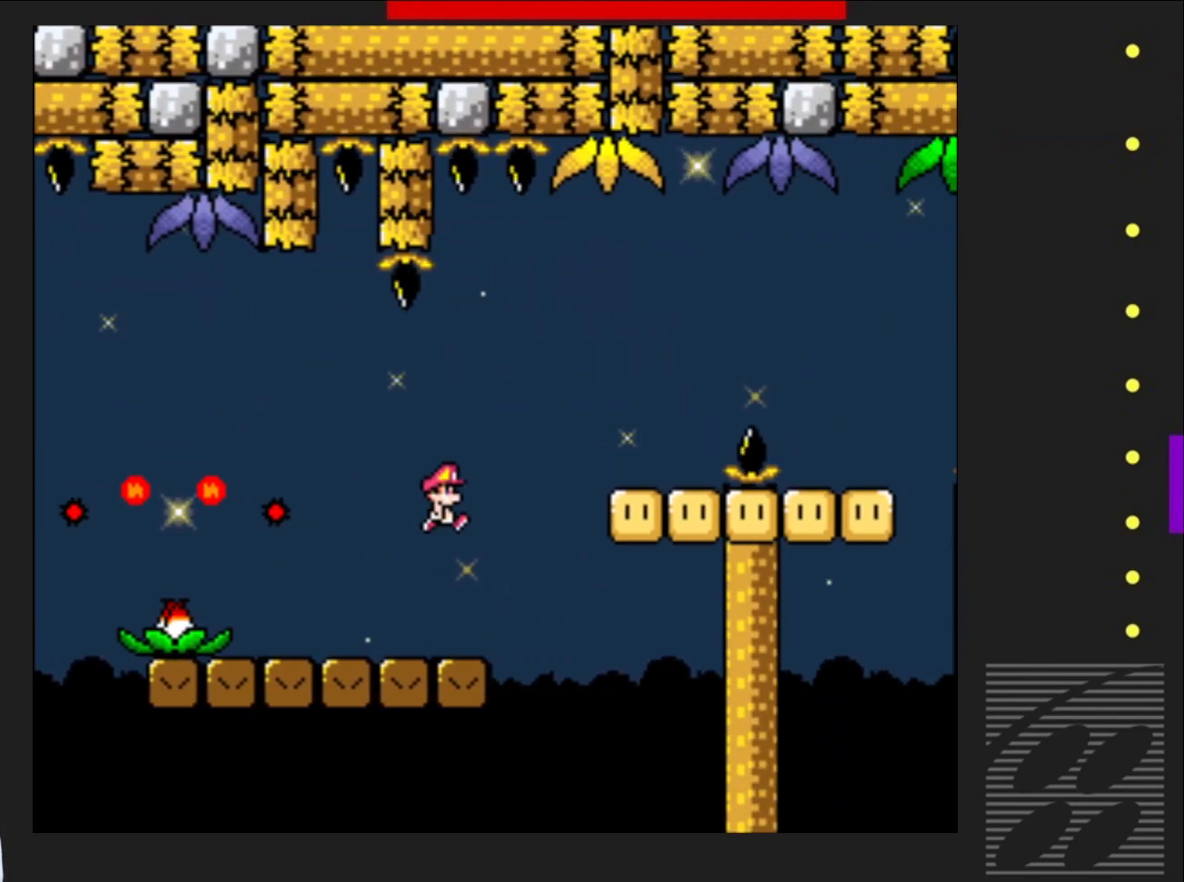
{"buttons": ["CROSS", "SQUARE", "DPAD_RIGHT"], "events": [[50, "CROSS", "up"], [400, "CROSS", "down"]]}
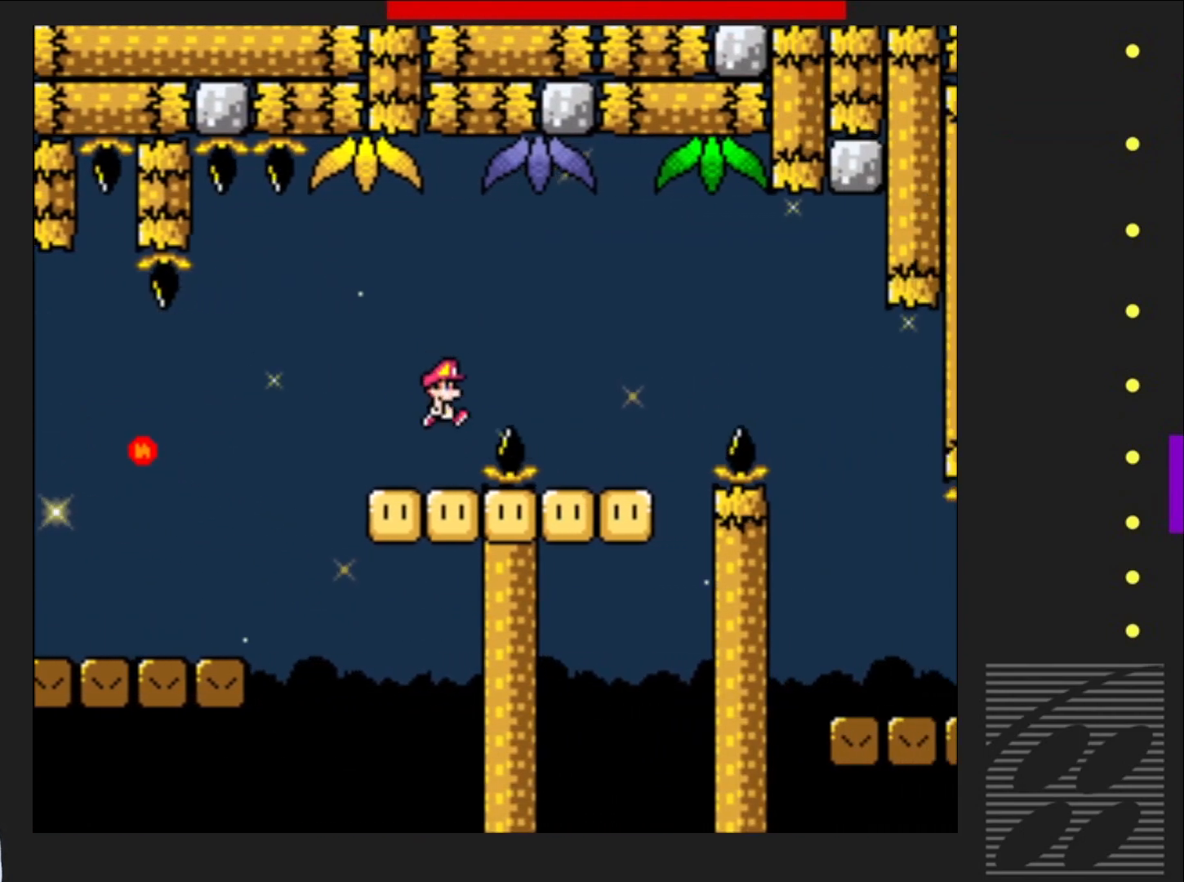
{"buttons": ["SQUARE", "DPAD_RIGHT"], "events": [[300, "CROSS", "up"]]}
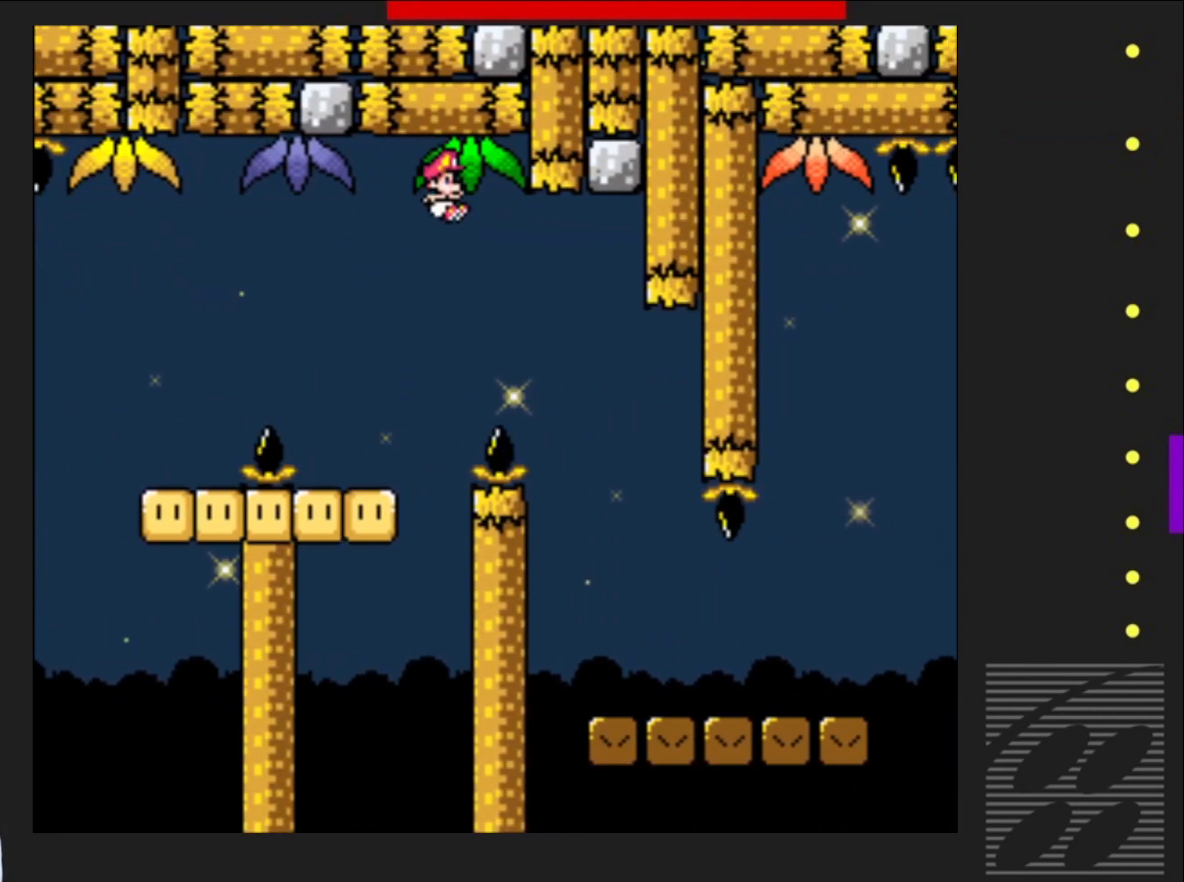
{"buttons": ["SQUARE", "DPAD_RIGHT"], "events": []}
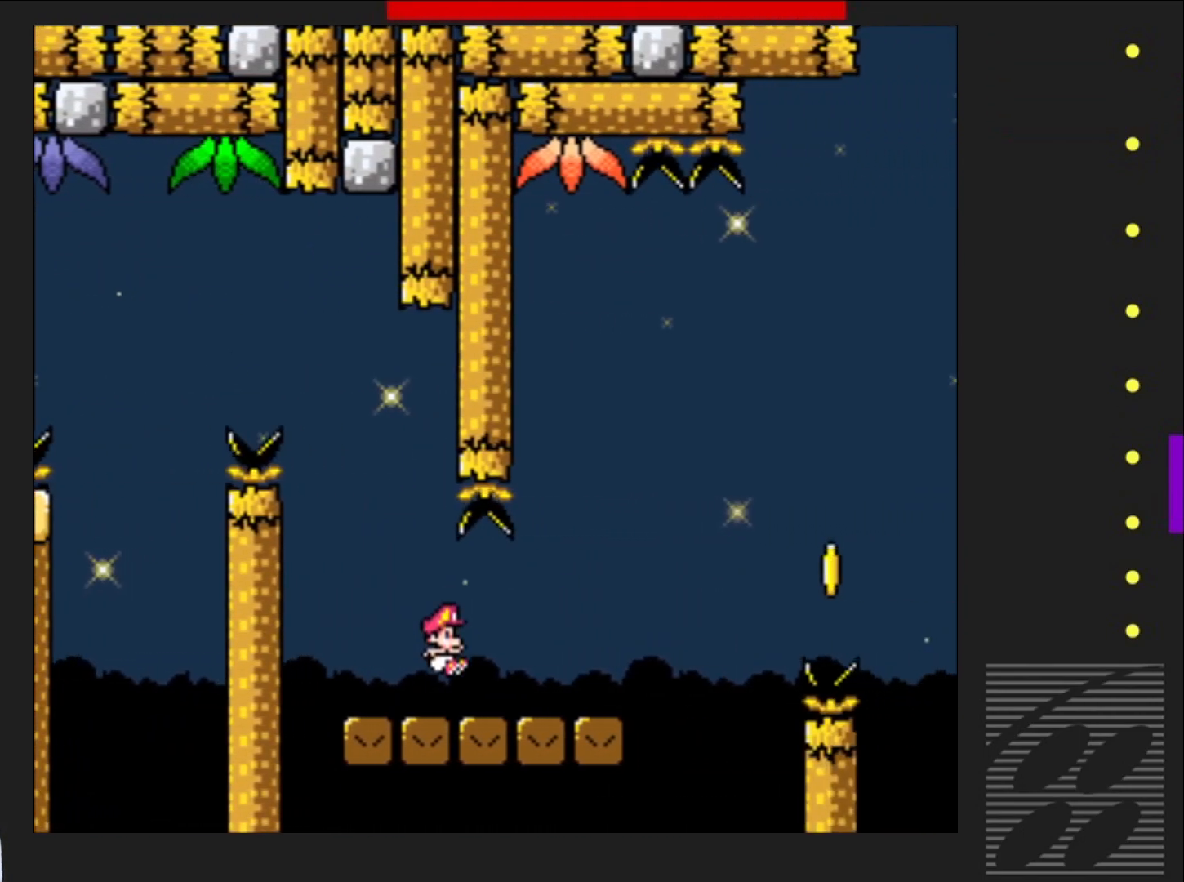
{"buttons": ["CROSS", "SQUARE"], "events": [[133, "CROSS", "down"], [483, "DPAD_RIGHT", "up"]]}
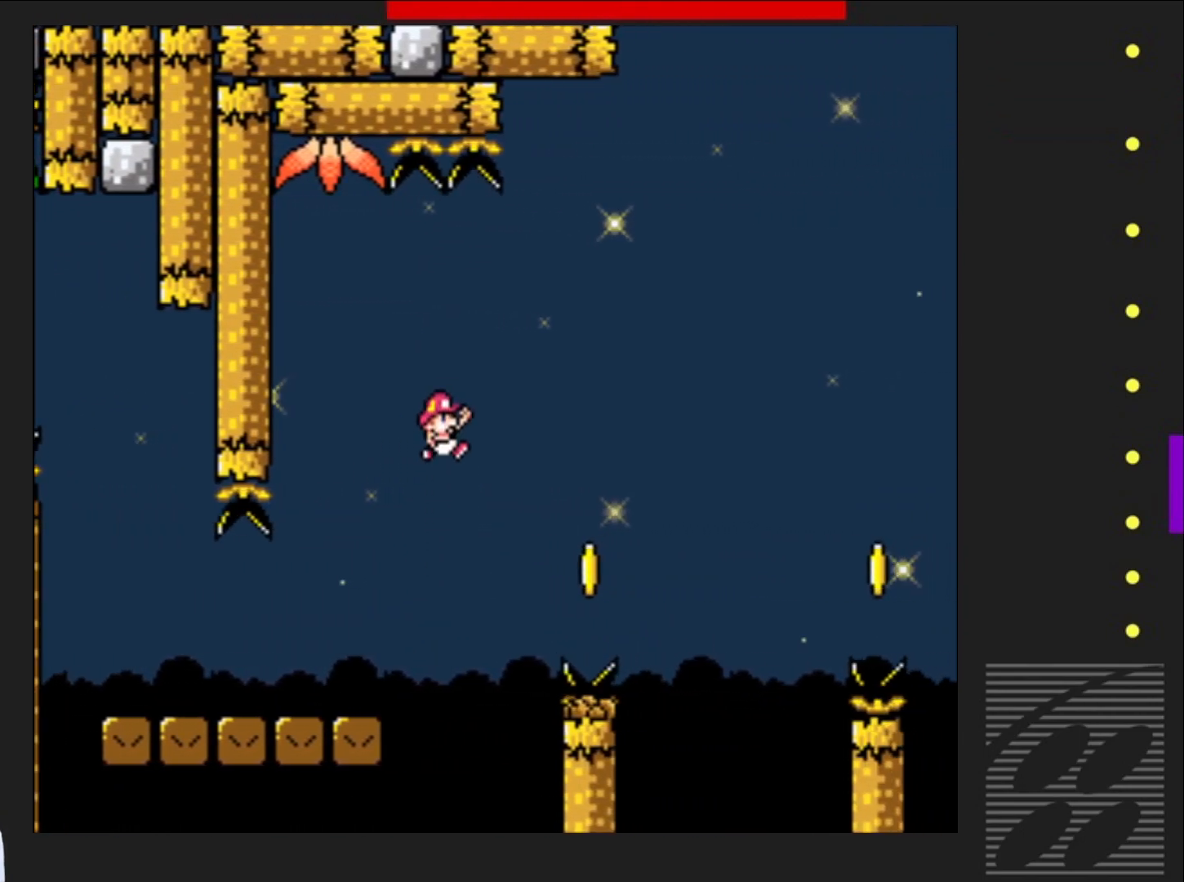
{"buttons": ["CROSS", "SQUARE", "DPAD_RIGHT"], "events": [[117, "DPAD_LEFT", "down"], [267, "DPAD_LEFT", "up"], [333, "DPAD_RIGHT", "down"]]}
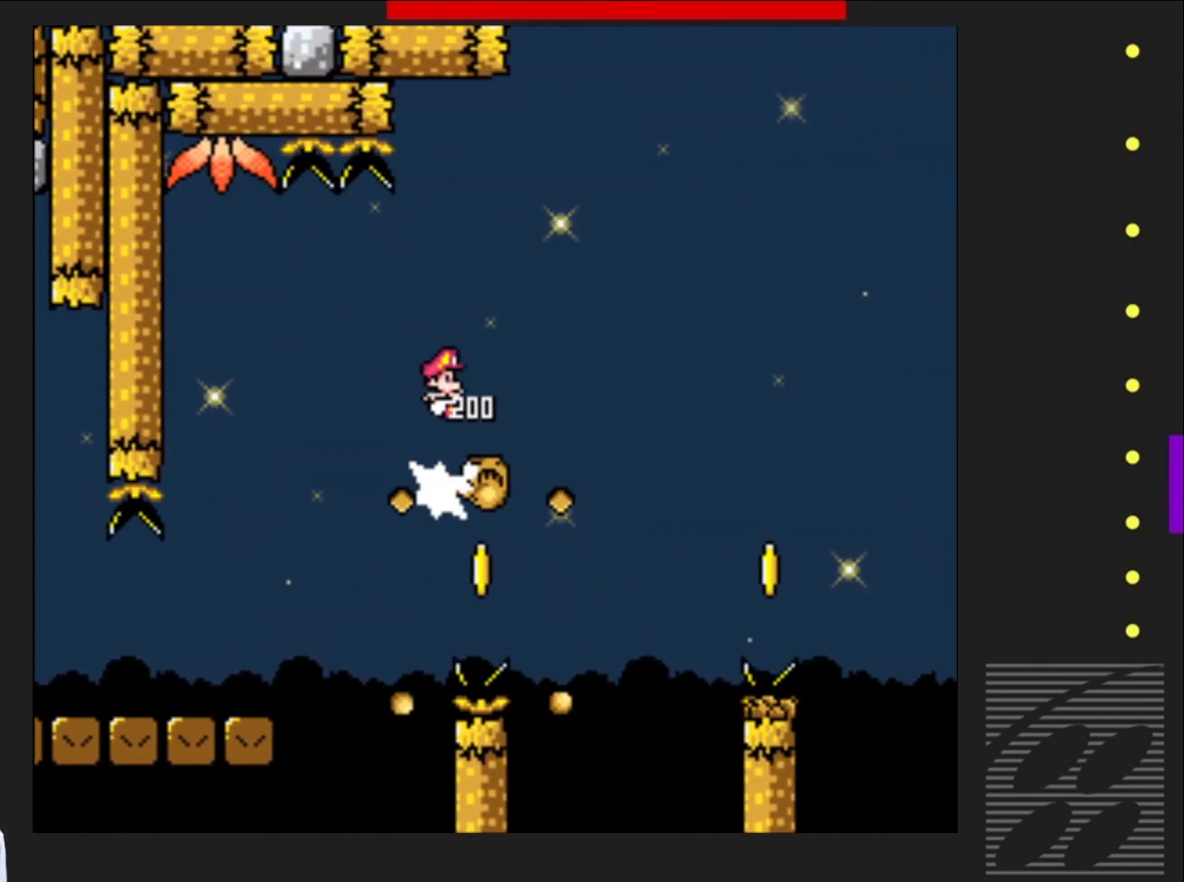
{"buttons": ["SQUARE"], "events": [[317, "CROSS", "up"], [500, "DPAD_RIGHT", "up"]]}
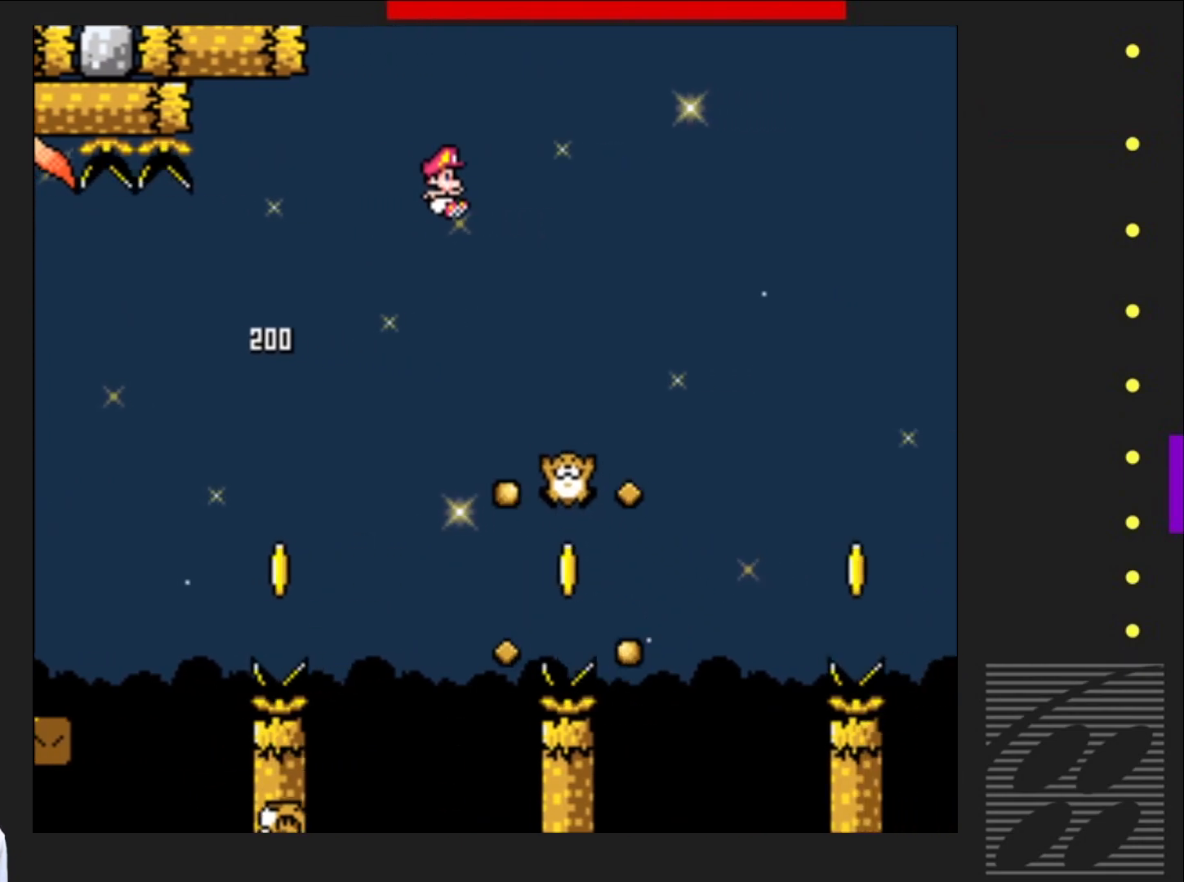
{"buttons": ["CROSS", "SQUARE", "DPAD_RIGHT"], "events": [[167, "CROSS", "down"], [250, "DPAD_RIGHT", "down"]]}
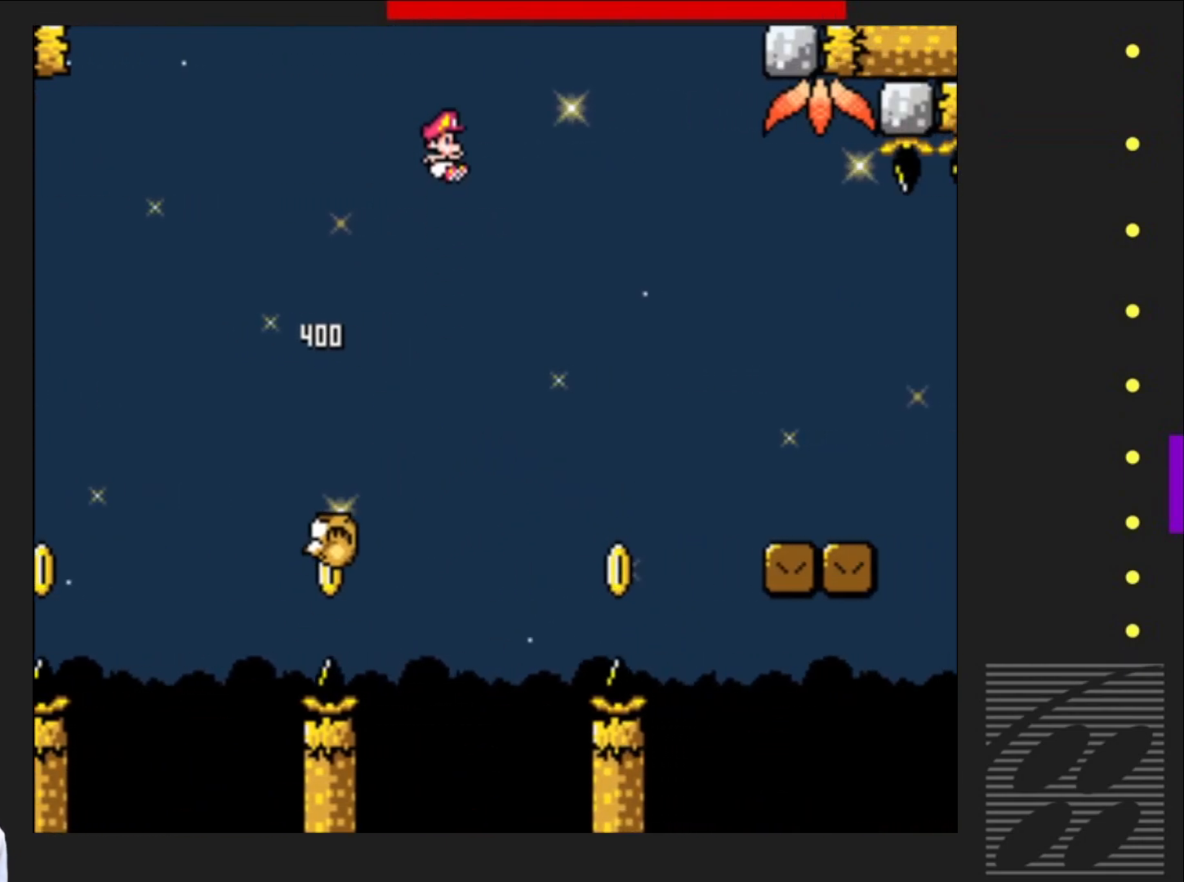
{"buttons": ["SQUARE"], "events": [[133, "CROSS", "up"], [483, "DPAD_RIGHT", "up"]]}
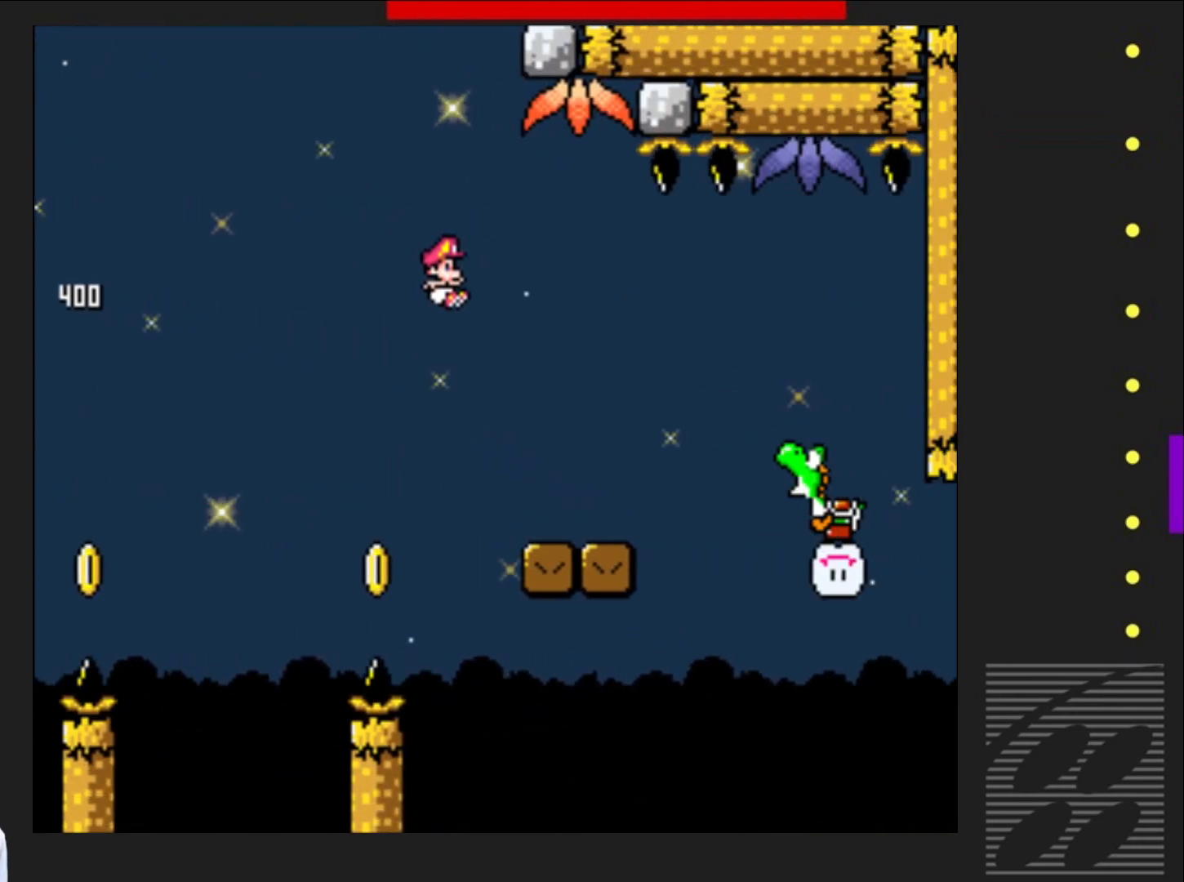
{"buttons": ["SQUARE"], "events": [[233, "DPAD_RIGHT", "down"], [283, "CROSS", "down"], [417, "CROSS", "up"], [417, "DPAD_RIGHT", "up"]]}
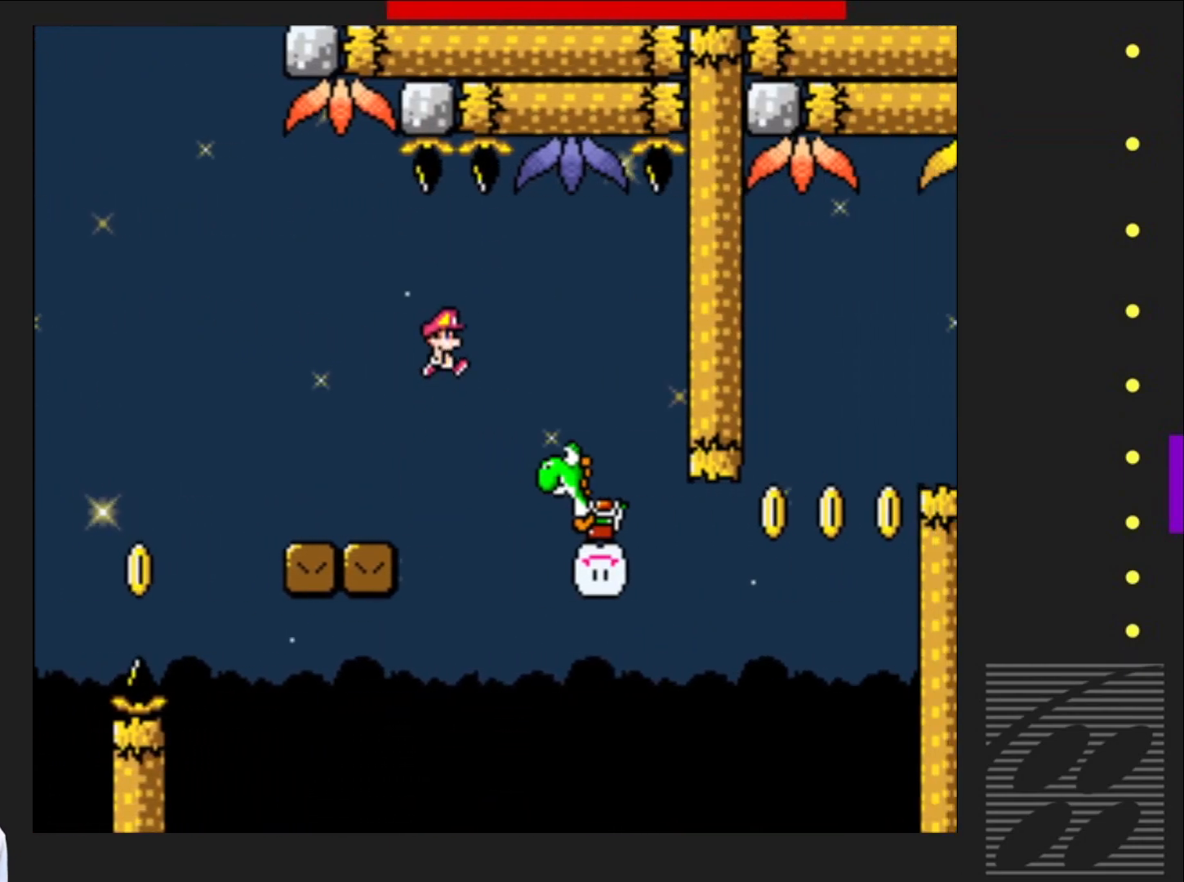
{"buttons": ["SQUARE", "DPAD_RIGHT"], "events": [[83, "SQUARE", "up"], [133, "DPAD_LEFT", "down"], [167, "DPAD_LEFT", "up"], [250, "DPAD_RIGHT", "down"], [267, "SQUARE", "down"]]}
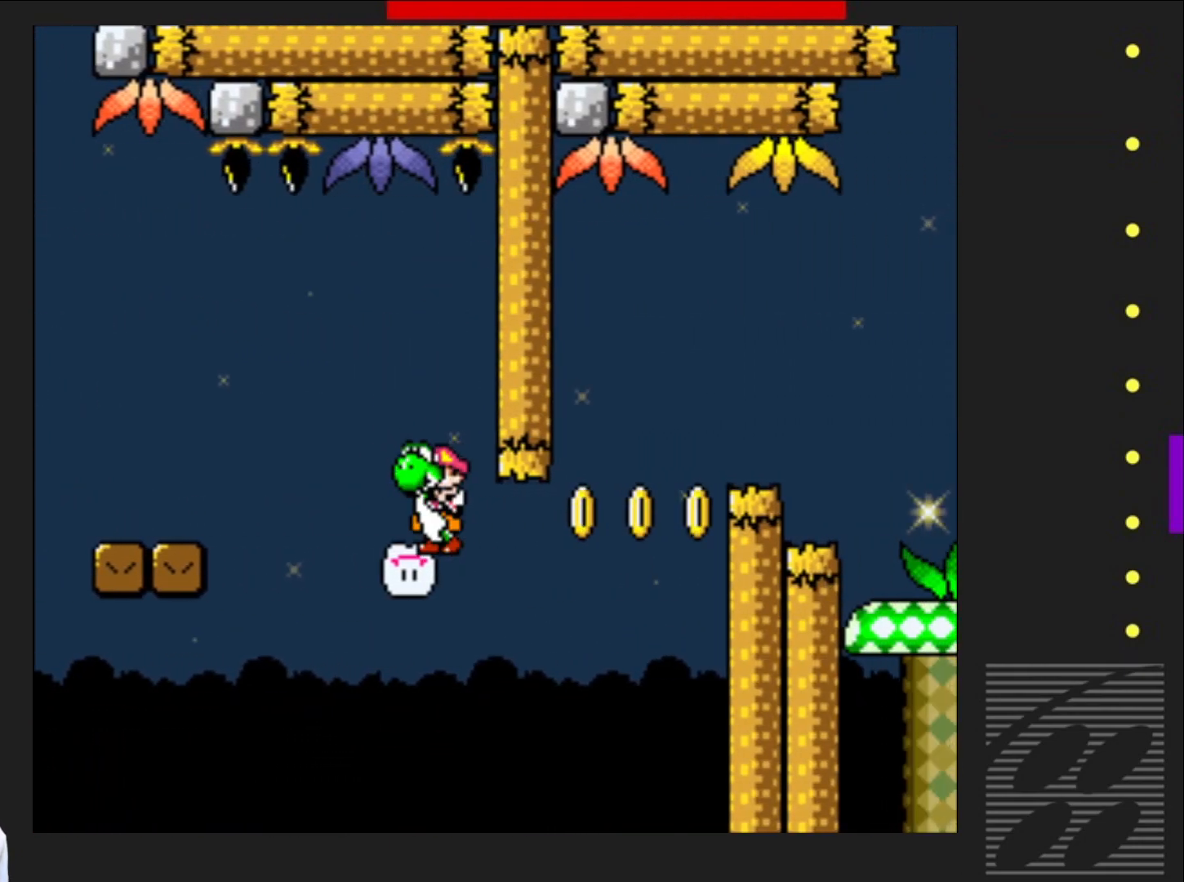
{"buttons": ["CROSS", "SQUARE", "R2", "DPAD_RIGHT"], "events": [[100, "CROSS", "down"], [100, "R2", "down"], [117, "DPAD_UP", "down"], [217, "DPAD_UP", "up"]]}
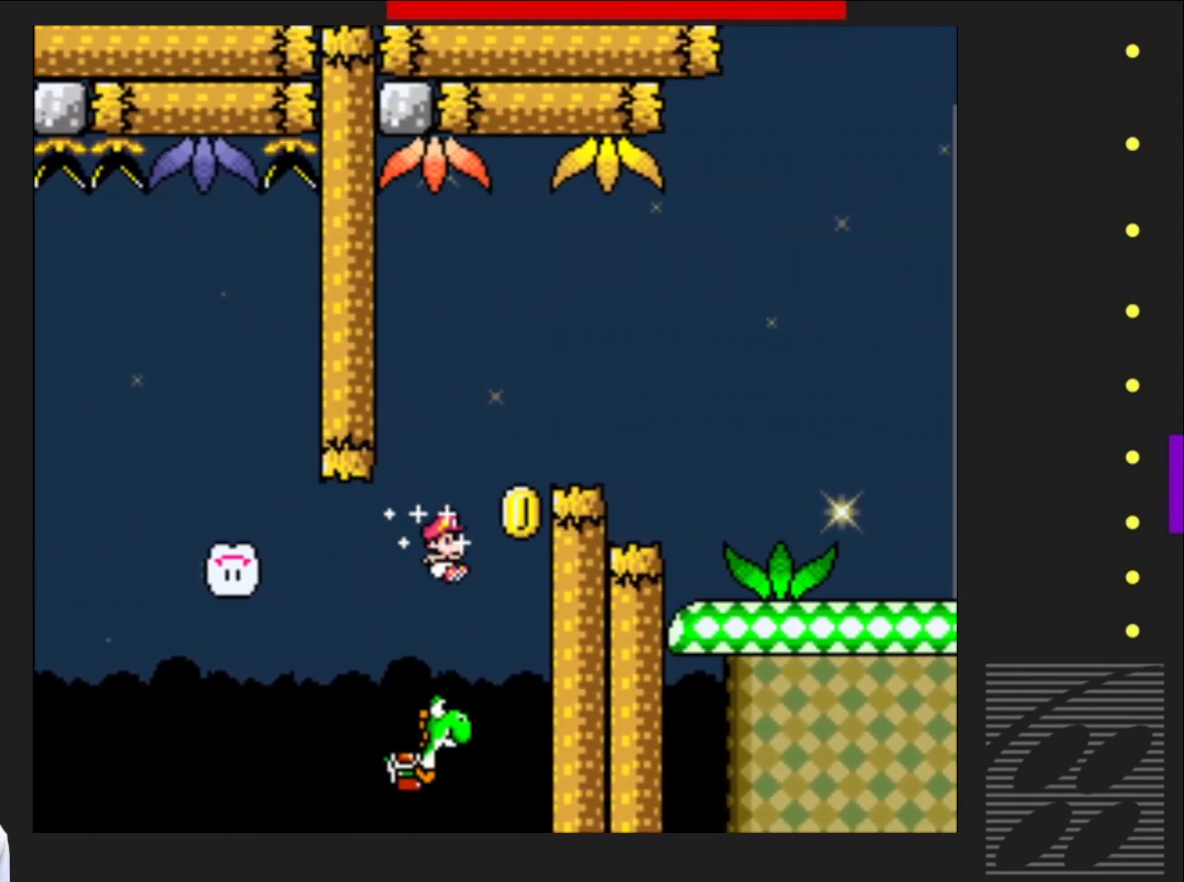
{"buttons": ["SQUARE"], "events": [[67, "DPAD_UP", "down"], [300, "DPAD_UP", "up"], [333, "CROSS", "up"], [417, "R2", "up"], [467, "DPAD_RIGHT", "up"]]}
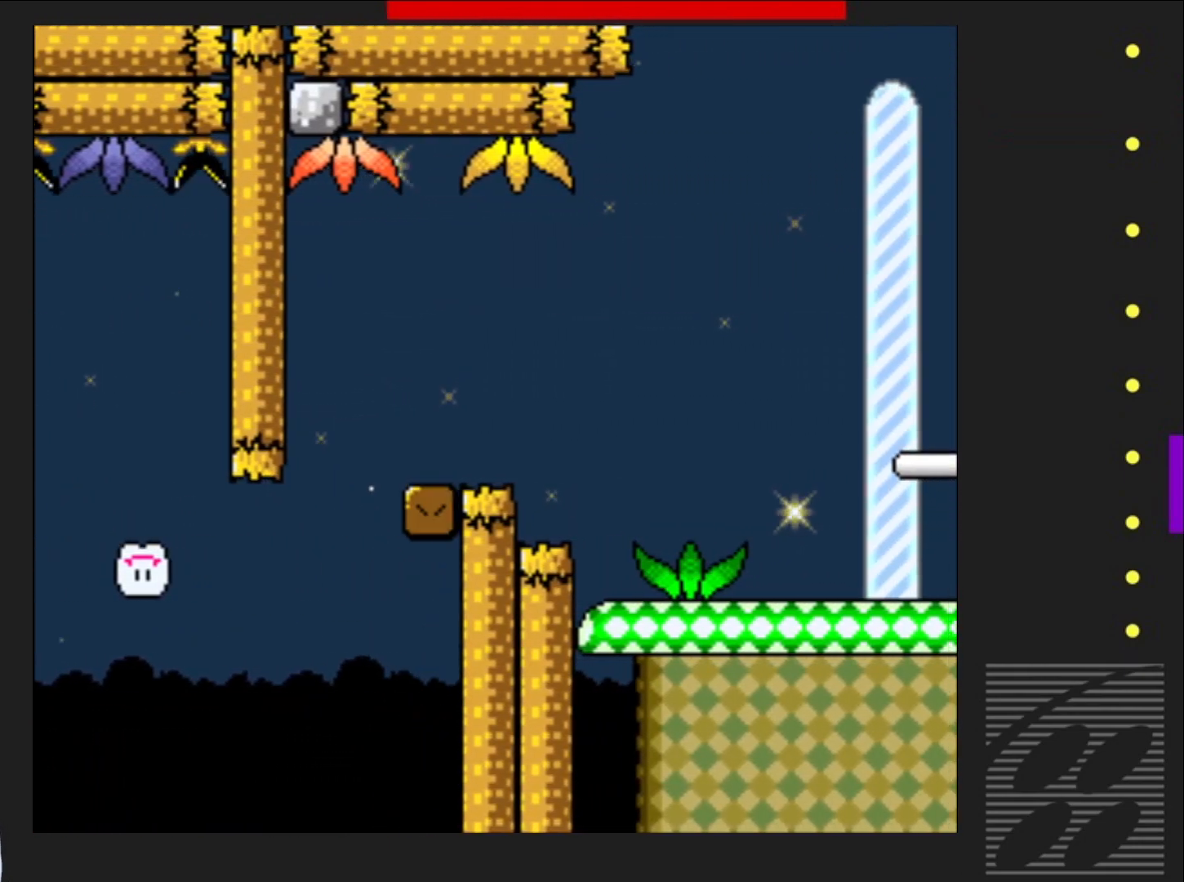
{"buttons": ["SQUARE"], "events": []}
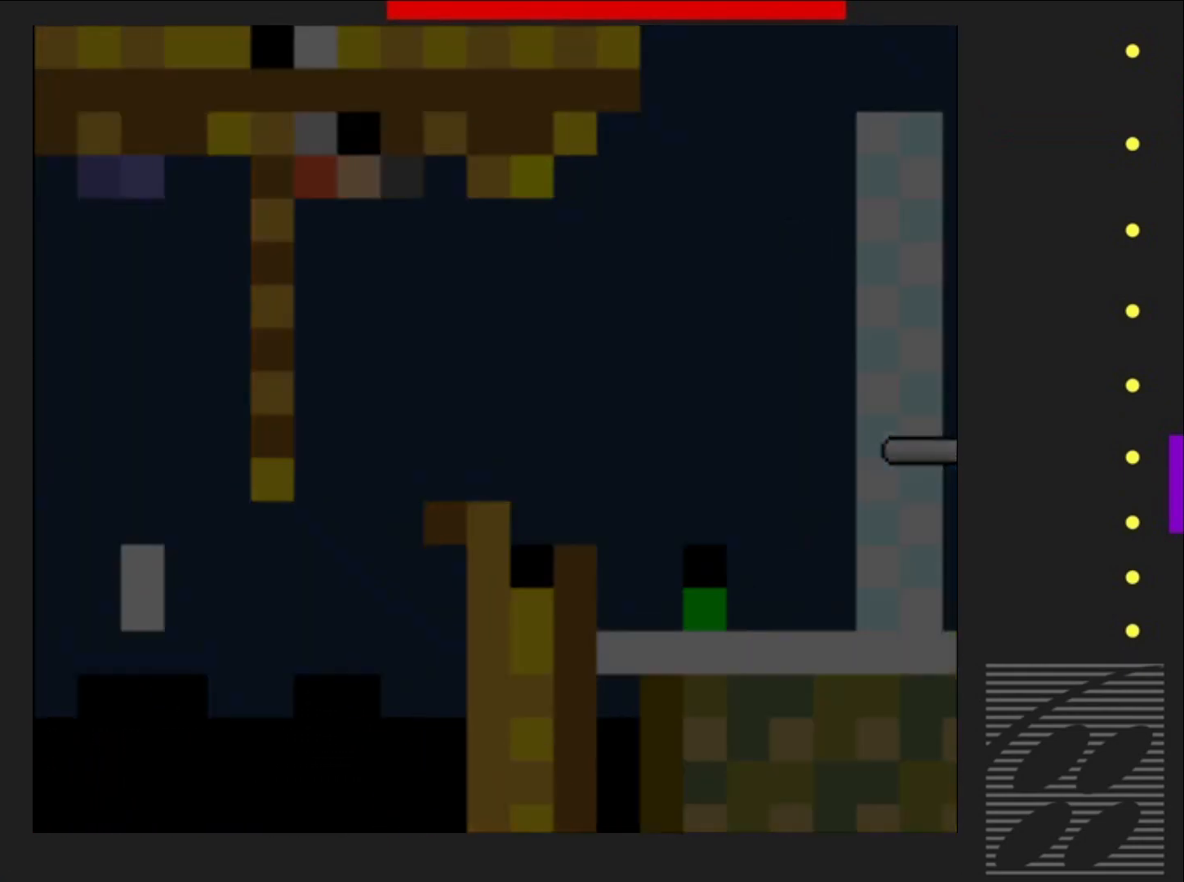
{"buttons": ["SQUARE"], "events": []}
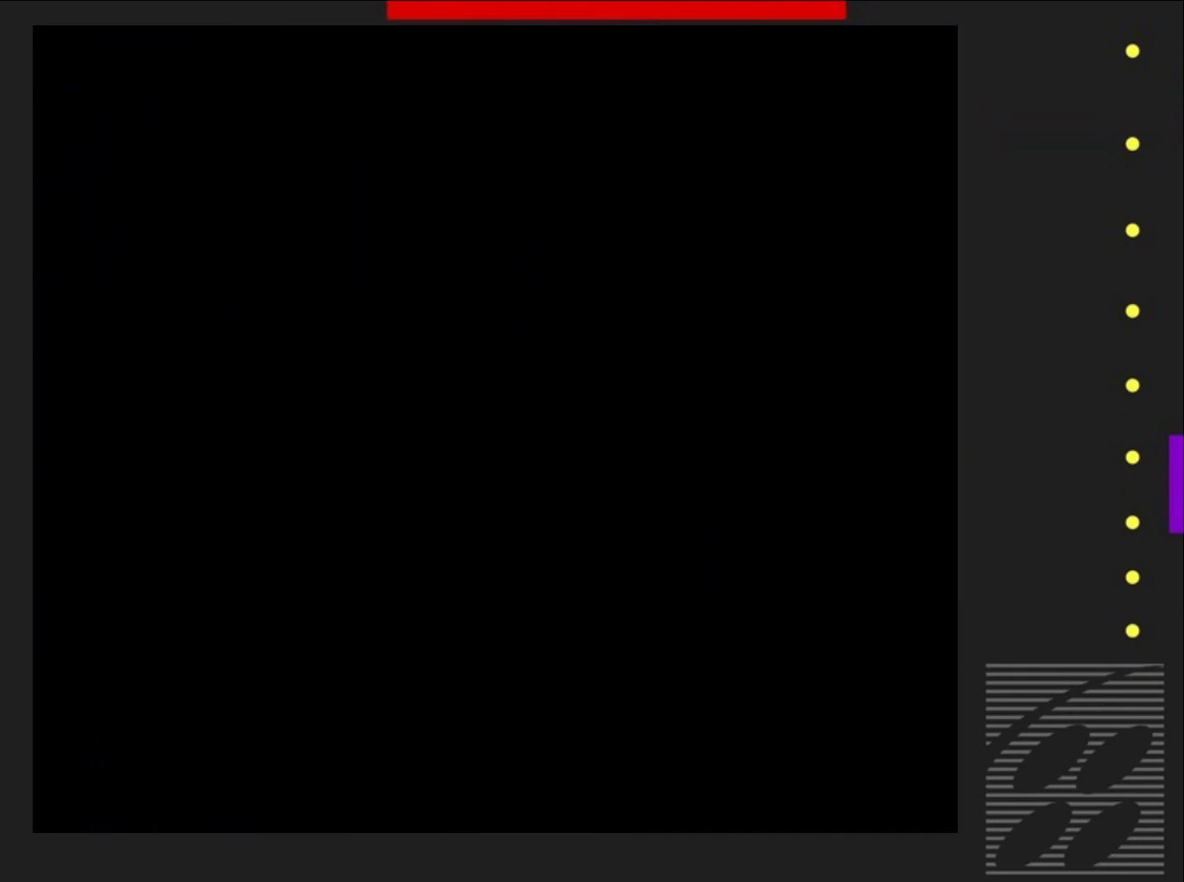
{"buttons": ["SQUARE"], "events": []}
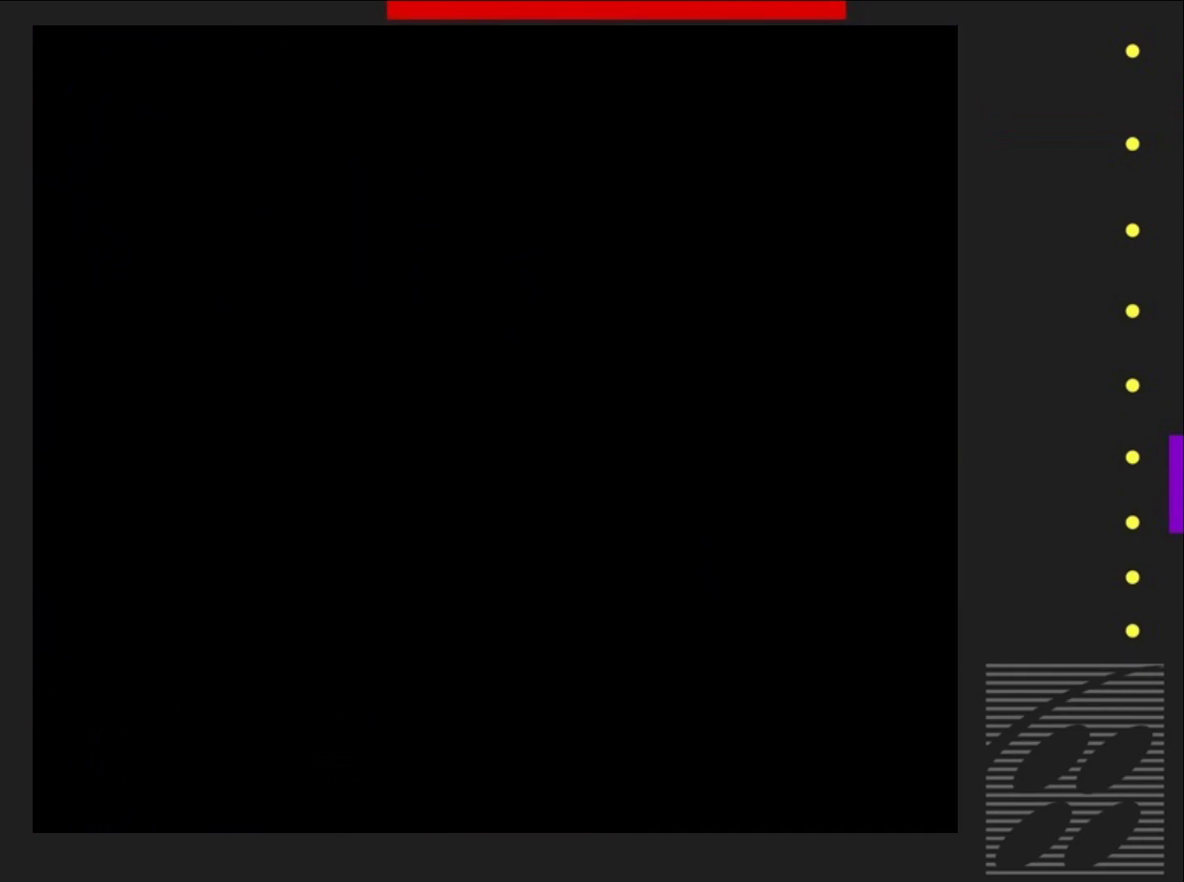
{"buttons": ["SQUARE"], "events": []}
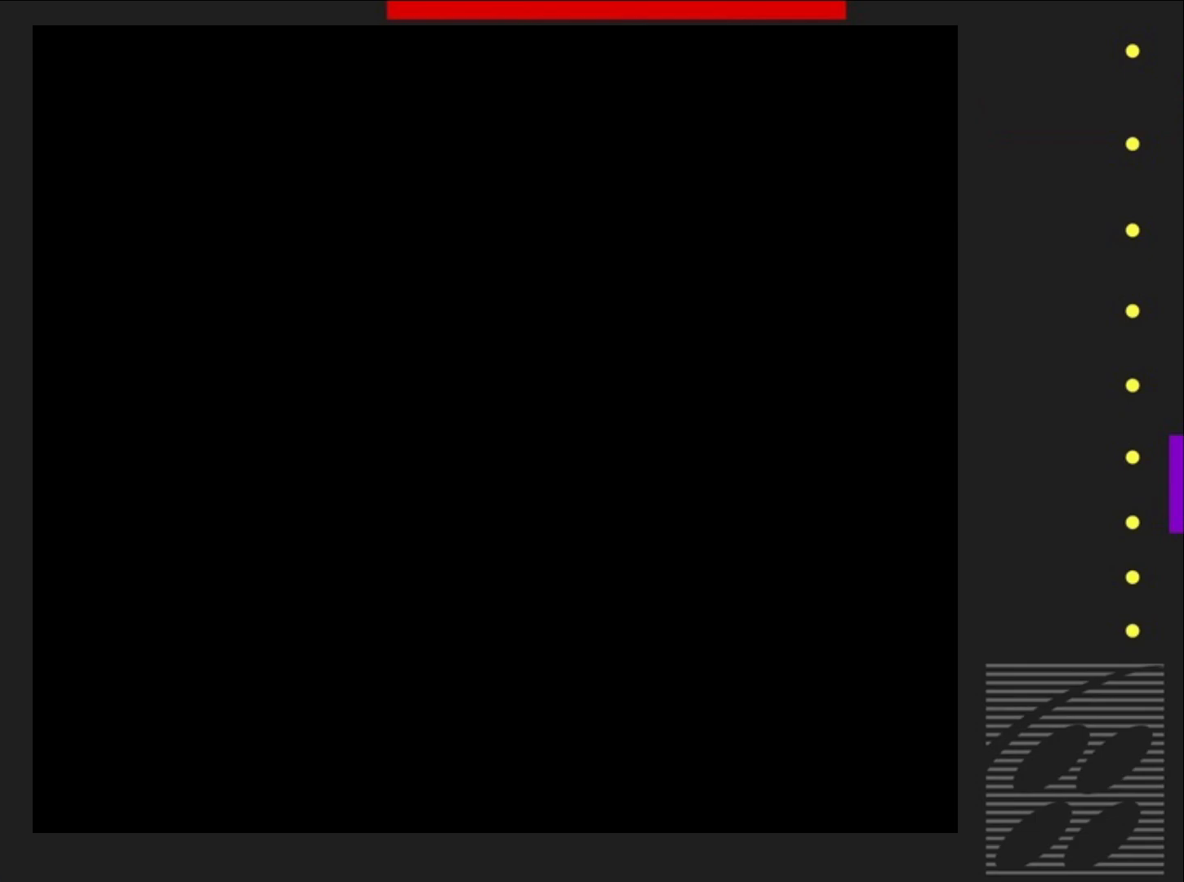
{"buttons": ["SQUARE"], "events": []}
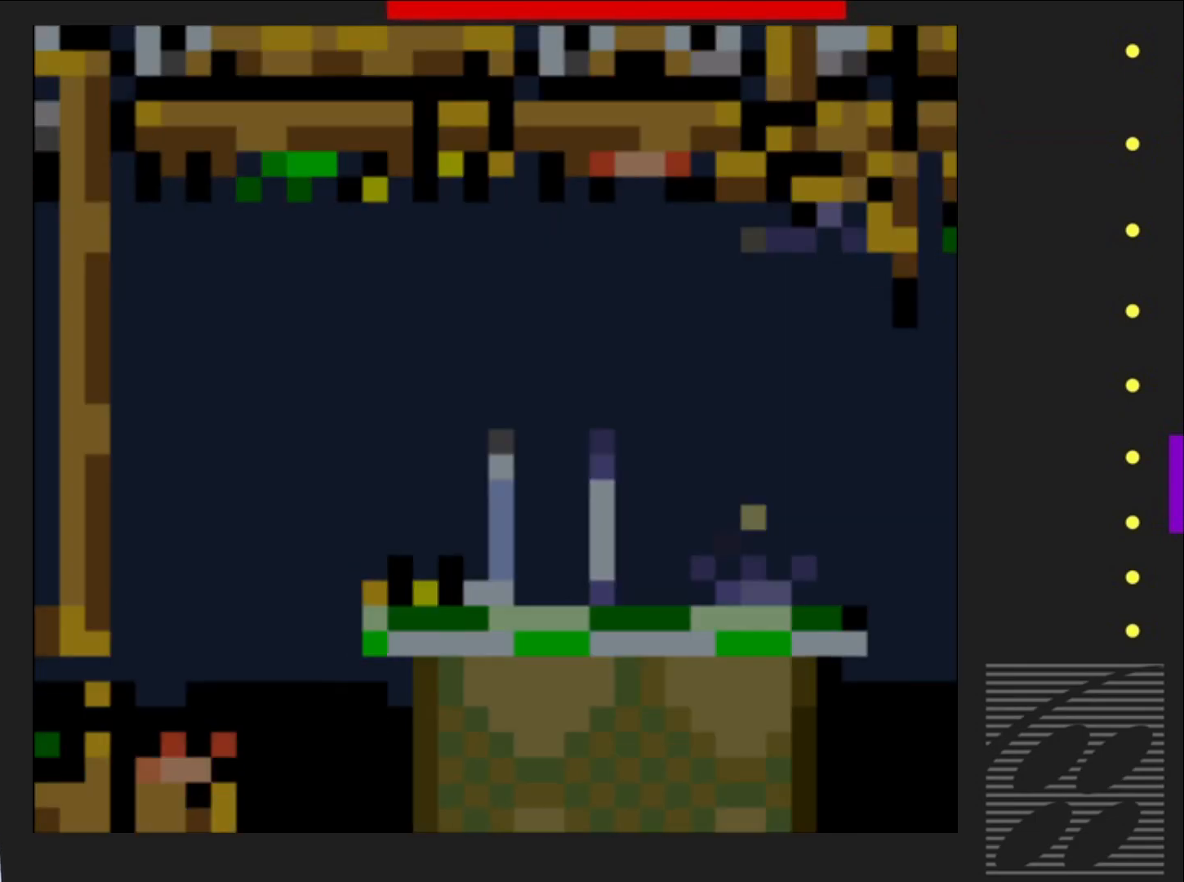
{"buttons": ["CROSS", "SQUARE", "DPAD_RIGHT"], "events": [[200, "DPAD_RIGHT", "down"], [450, "CROSS", "down"]]}
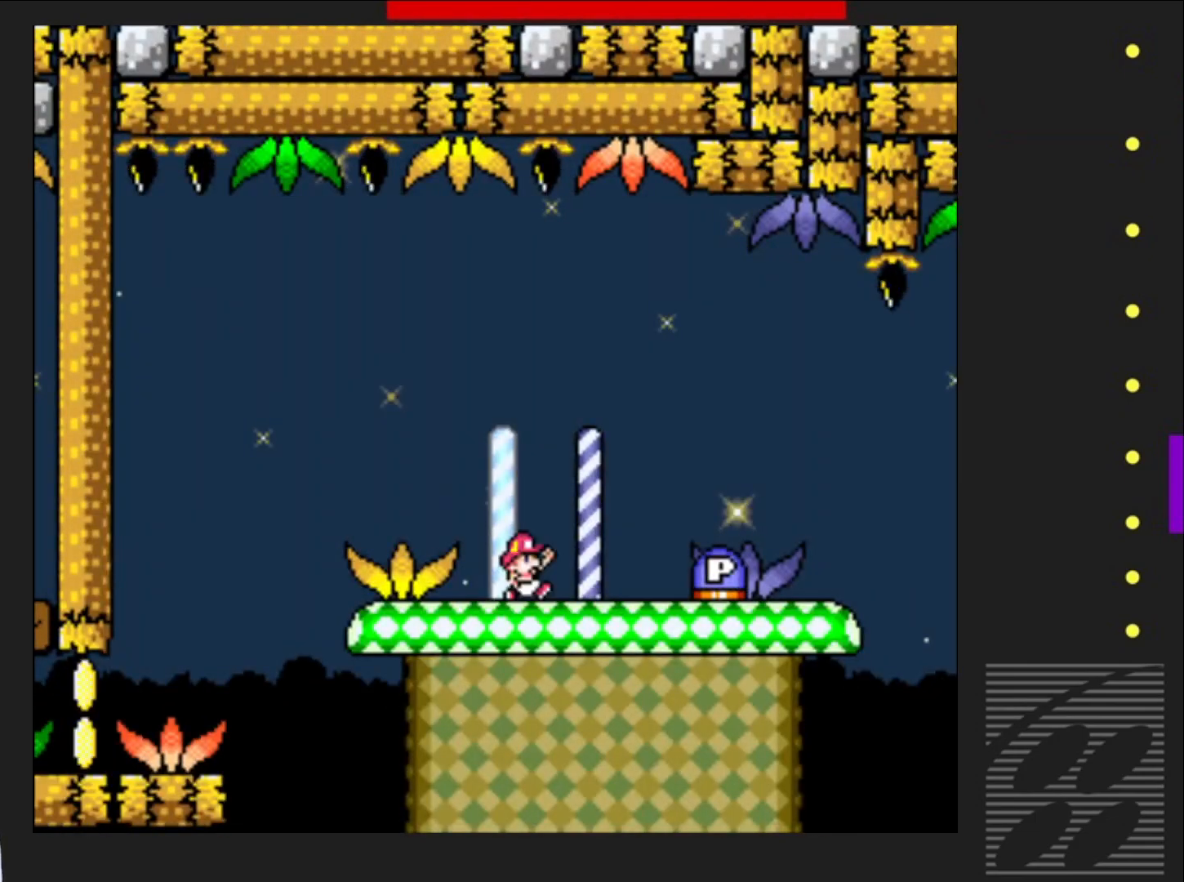
{"buttons": [], "events": [[83, "CROSS", "up"], [117, "SQUARE", "up"], [150, "DPAD_RIGHT", "up"], [267, "DPAD_LEFT", "down"], [433, "DPAD_LEFT", "up"]]}
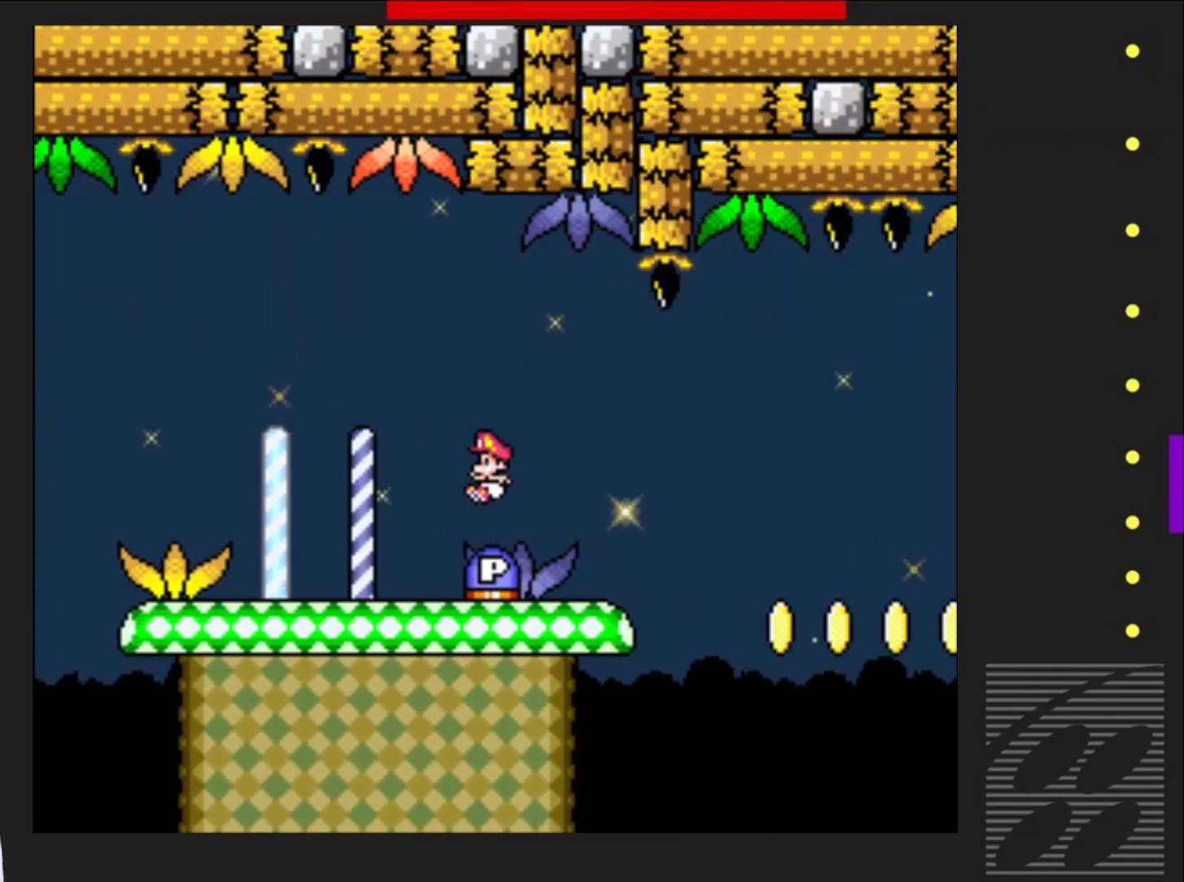
{"buttons": ["SQUARE", "DPAD_RIGHT"], "events": [[33, "SQUARE", "down"], [50, "DPAD_RIGHT", "down"], [367, "CROSS", "down"], [483, "CROSS", "up"]]}
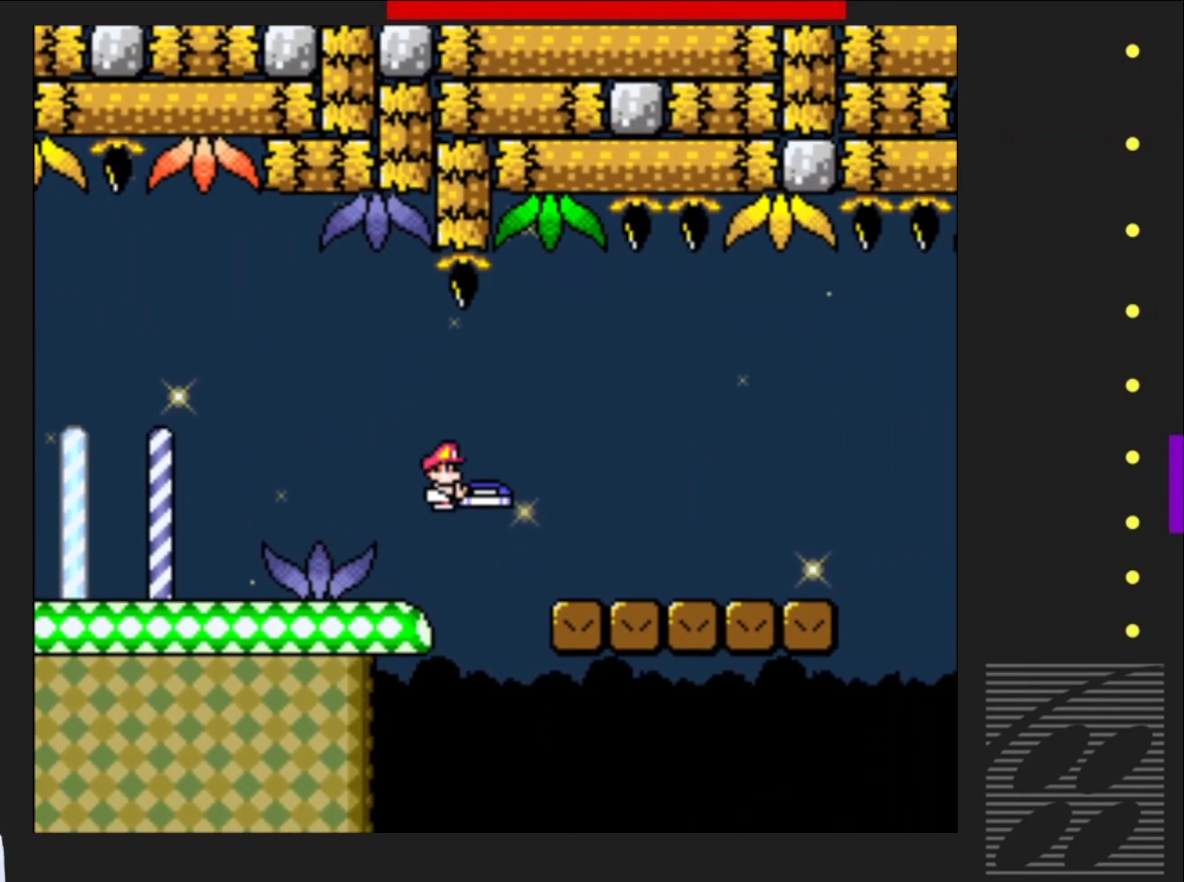
{"buttons": ["SQUARE", "DPAD_RIGHT"], "events": []}
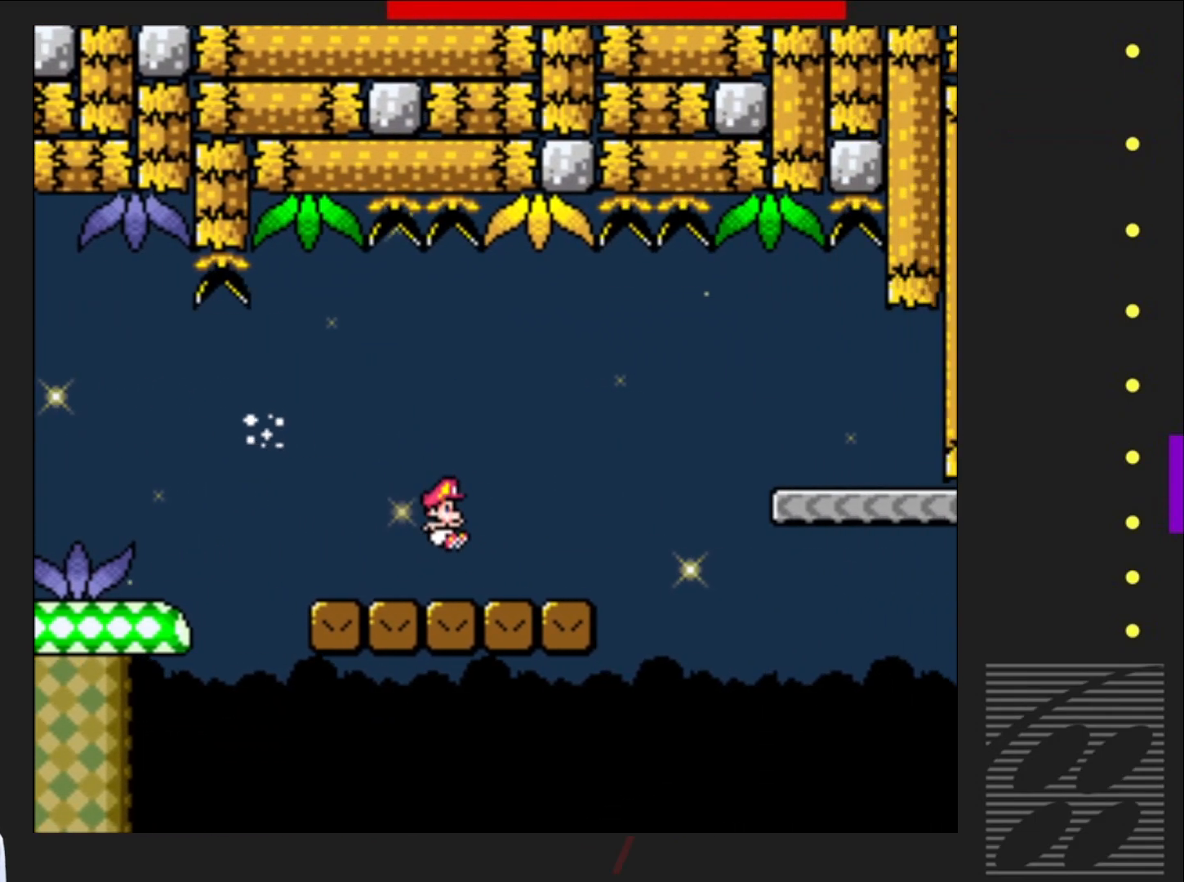
{"buttons": ["SQUARE", "DPAD_RIGHT"], "events": [[117, "CROSS", "down"], [417, "CROSS", "up"]]}